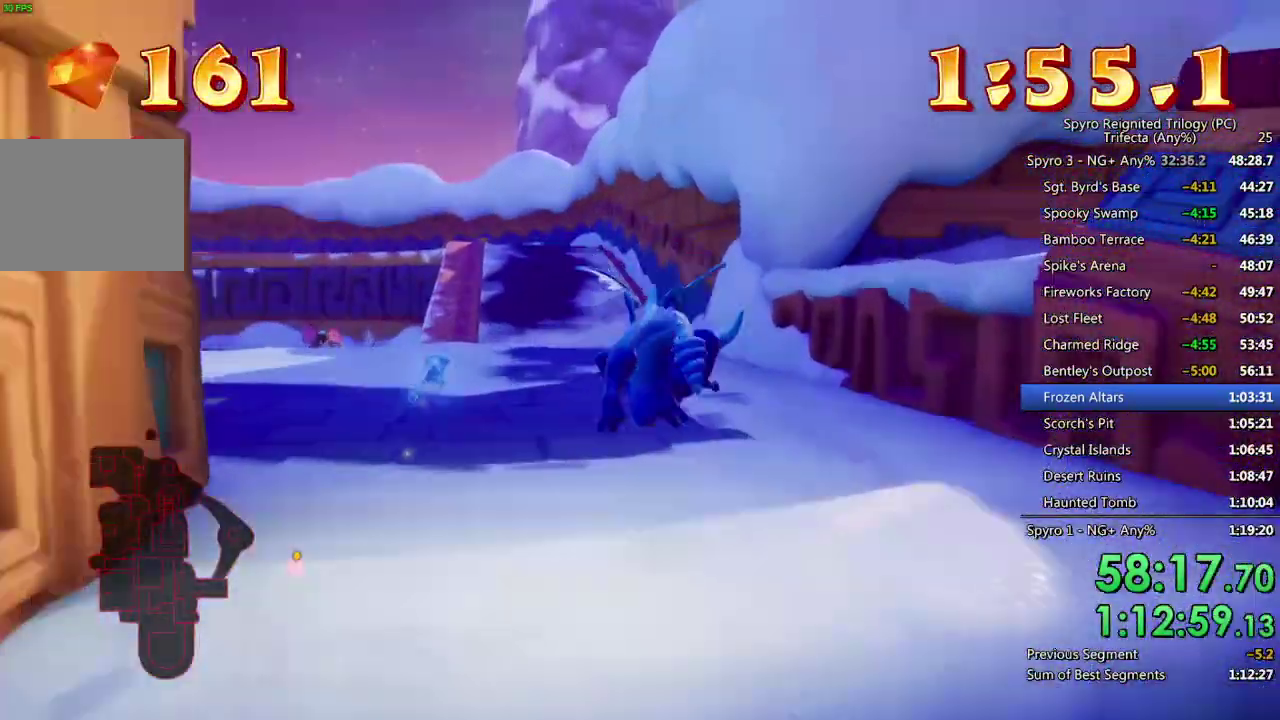
Gameplay with a controller (PlayStation layout); each line is a JSON object with the inputs held at the frame after it. "events" lists button and stick changes between this image and that frame as [ms after this image, input, new state], when the widget could be followed in between. Not read: TOUCHPAD.
{"buttons": ["CROSS", "SQUARE"], "left_stick": "up-right", "right_stick": "center", "events": [[83, "left_stick", "right"], [167, "left_stick", "up-right"], [250, "CROSS", "down"]]}
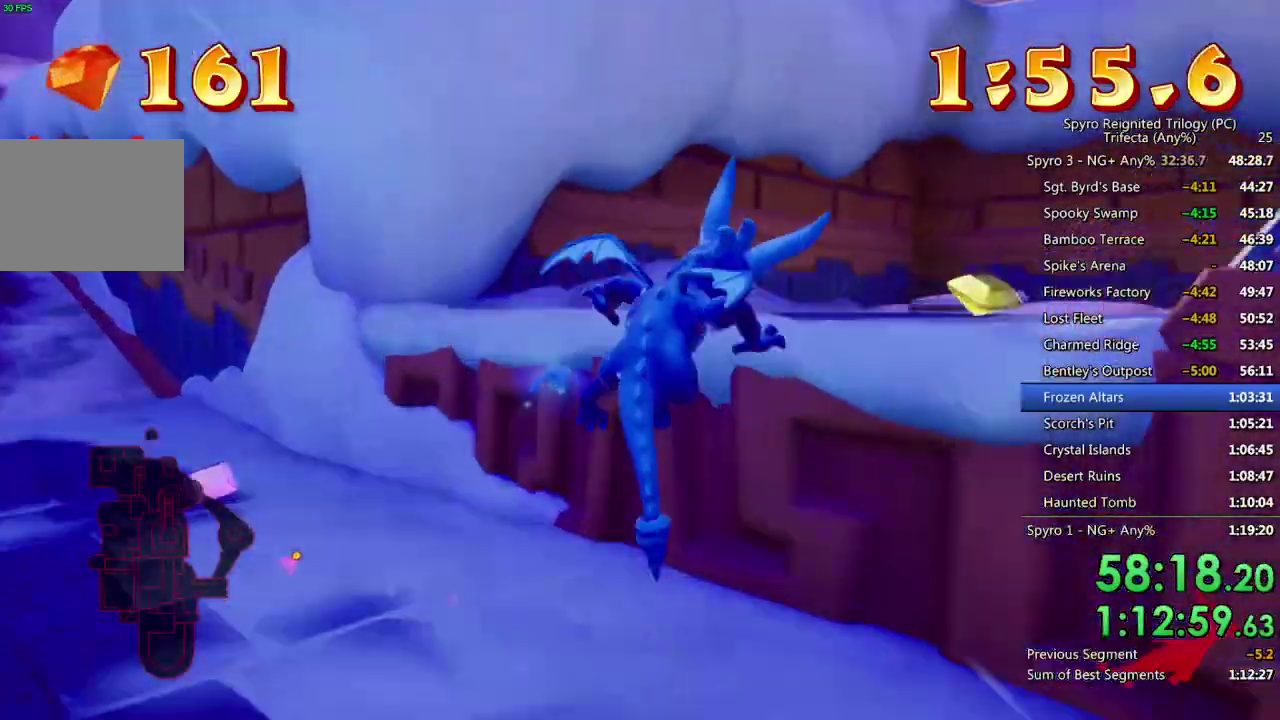
{"buttons": ["SQUARE"], "left_stick": "up", "right_stick": "center", "events": [[133, "CROSS", "up"], [433, "left_stick", "up"]]}
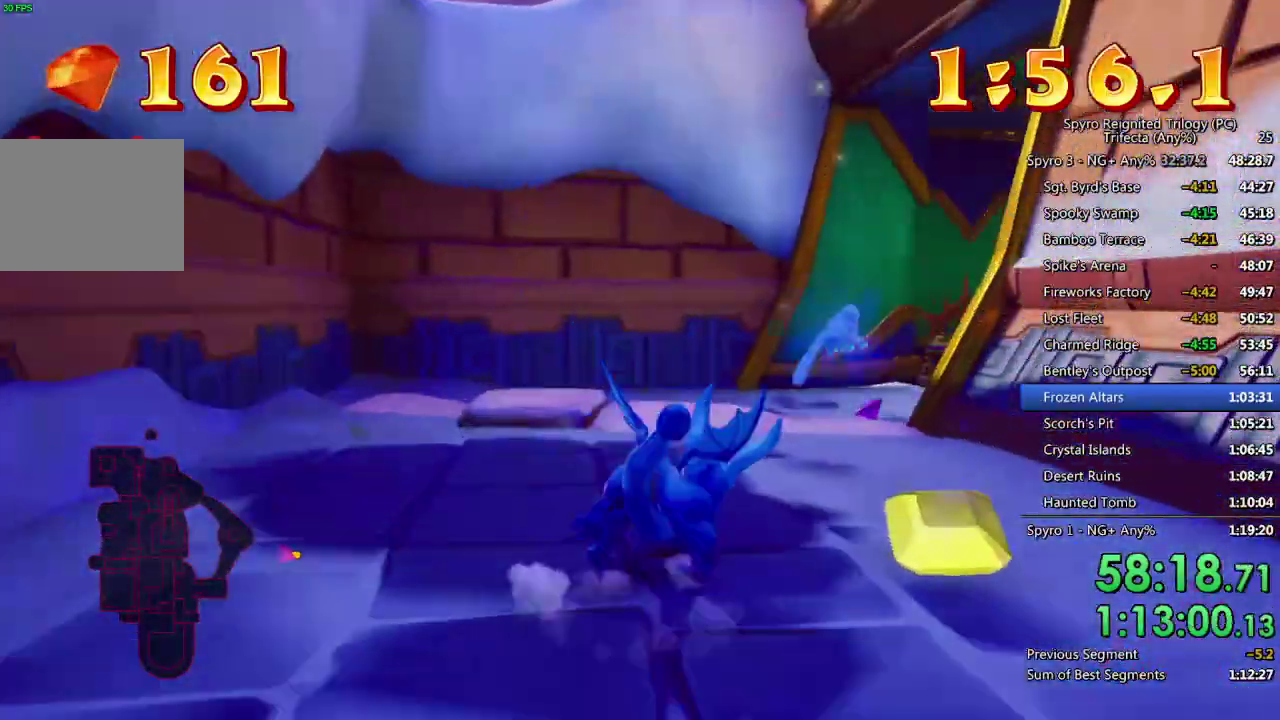
{"buttons": ["SQUARE"], "left_stick": "up-right", "right_stick": "center", "events": [[50, "left_stick", "up-right"]]}
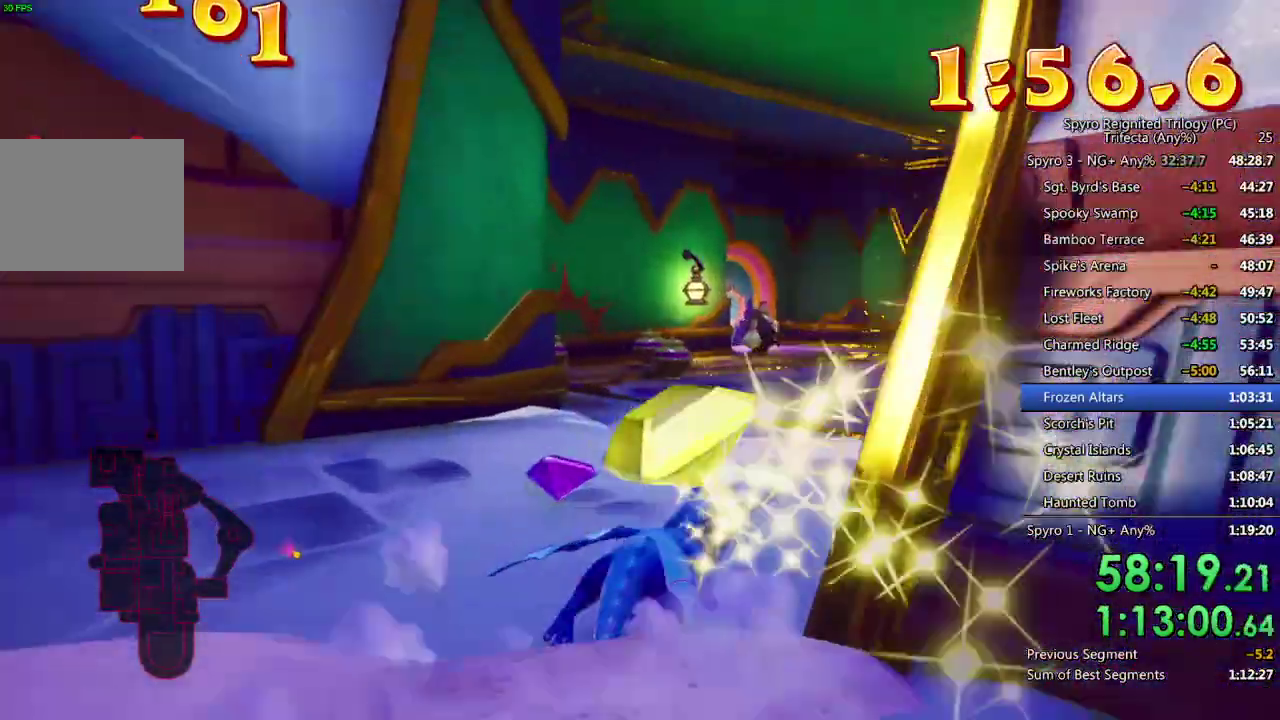
{"buttons": ["SQUARE"], "left_stick": "up-left", "right_stick": "center", "events": [[33, "left_stick", "right"], [317, "left_stick", "up-right"], [367, "left_stick", "up"], [417, "left_stick", "up-left"]]}
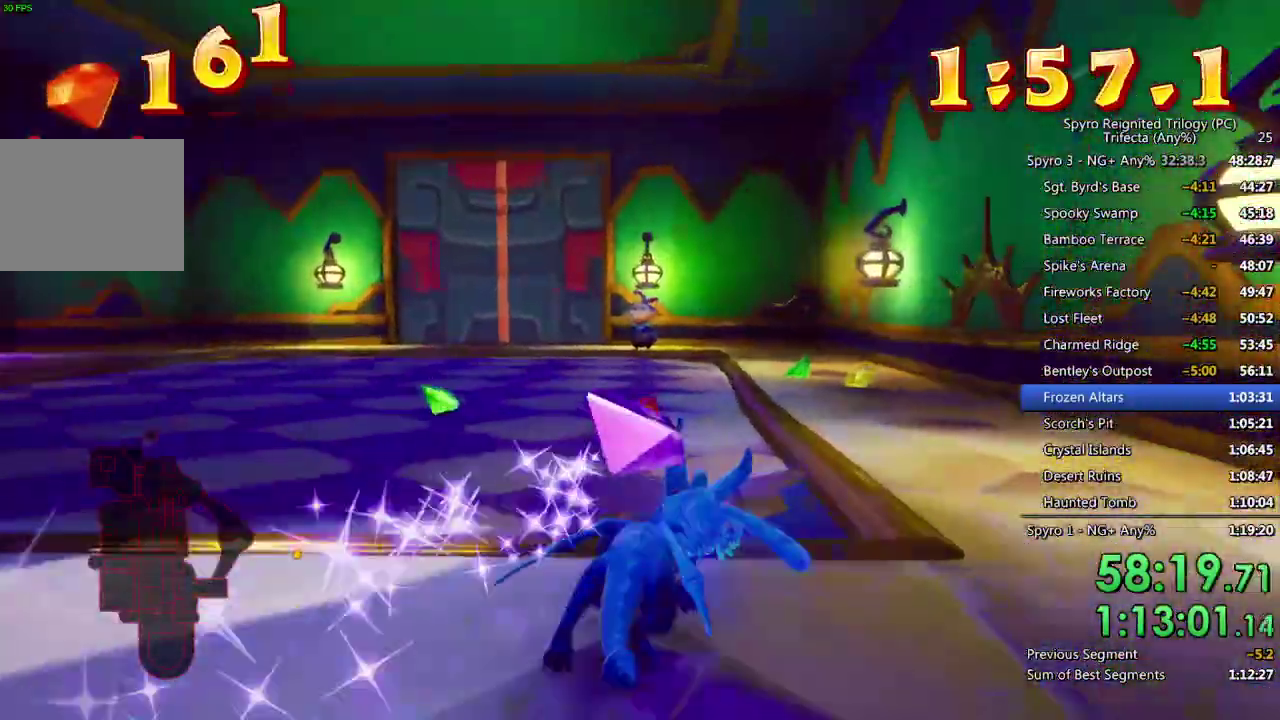
{"buttons": ["SQUARE"], "left_stick": "center", "right_stick": "center", "events": [[50, "left_stick", "center"], [250, "left_stick", "right"], [417, "left_stick", "center"]]}
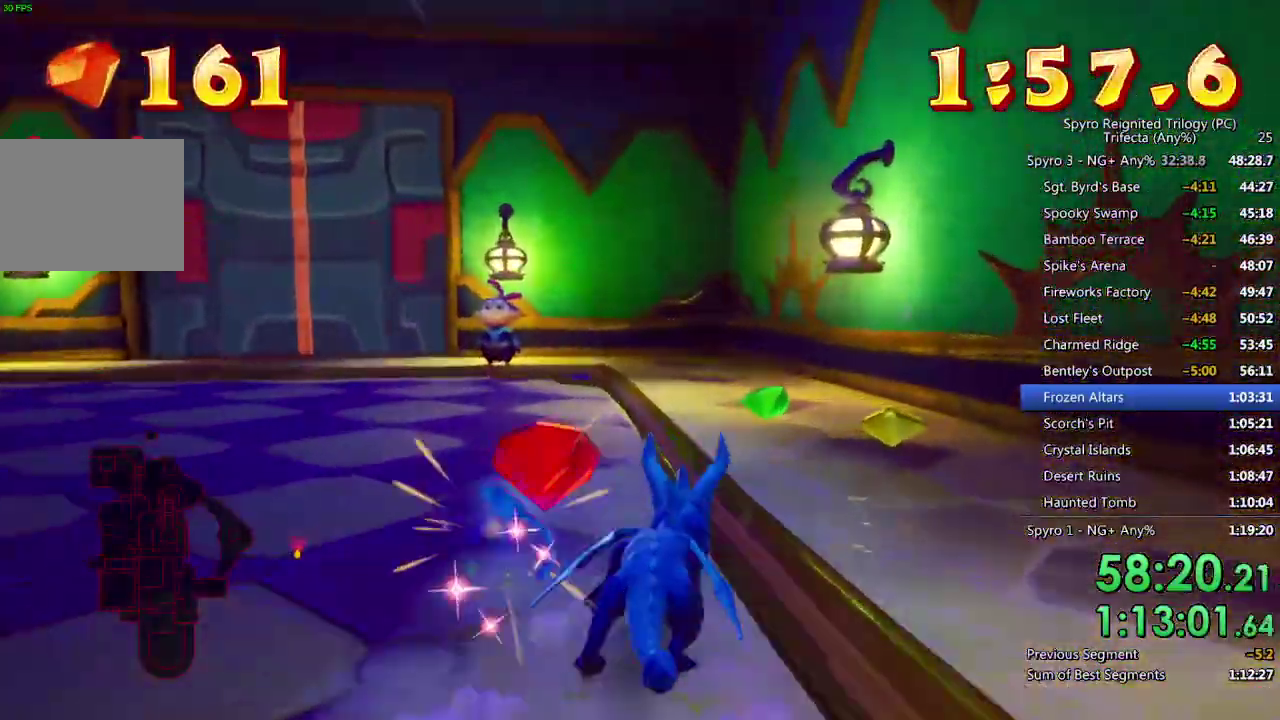
{"buttons": ["SQUARE"], "left_stick": "left", "right_stick": "center", "events": [[233, "left_stick", "left"]]}
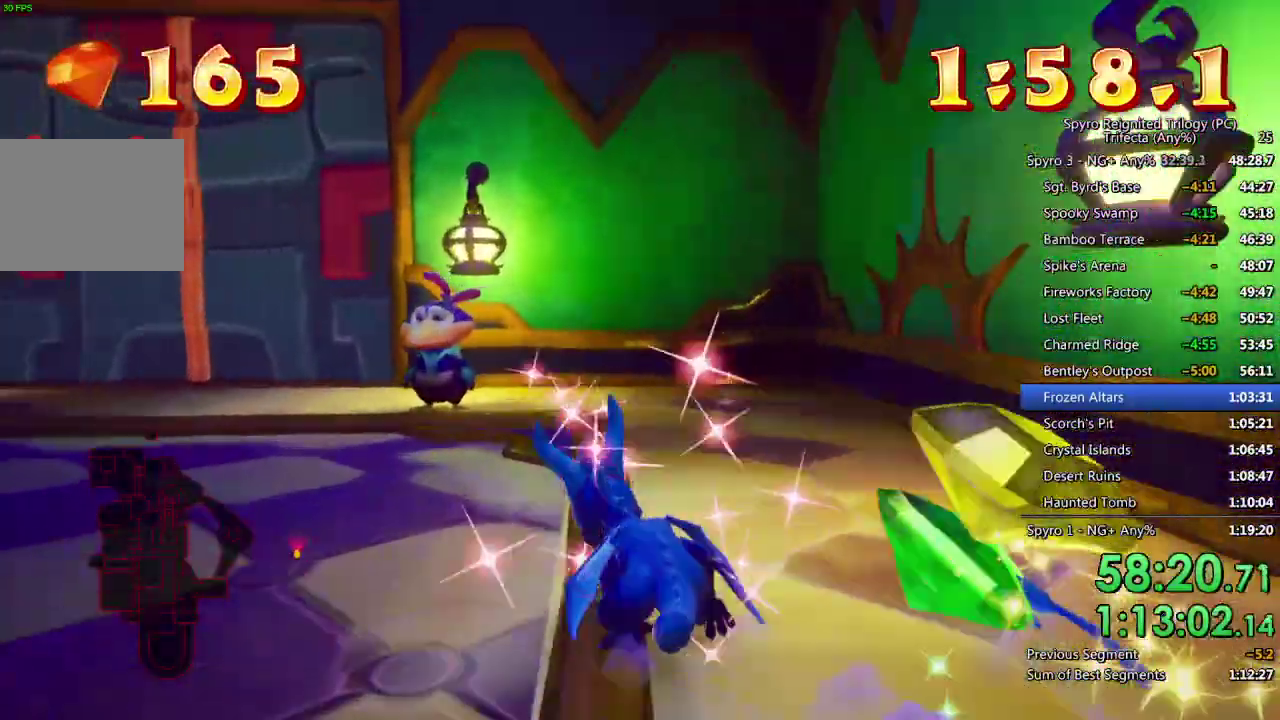
{"buttons": ["CROSS"], "left_stick": "center", "right_stick": "center", "events": [[17, "left_stick", "up-left"], [67, "left_stick", "up"], [300, "SQUARE", "up"], [300, "left_stick", "center"], [350, "CROSS", "down"], [417, "CROSS", "up"], [467, "CROSS", "down"]]}
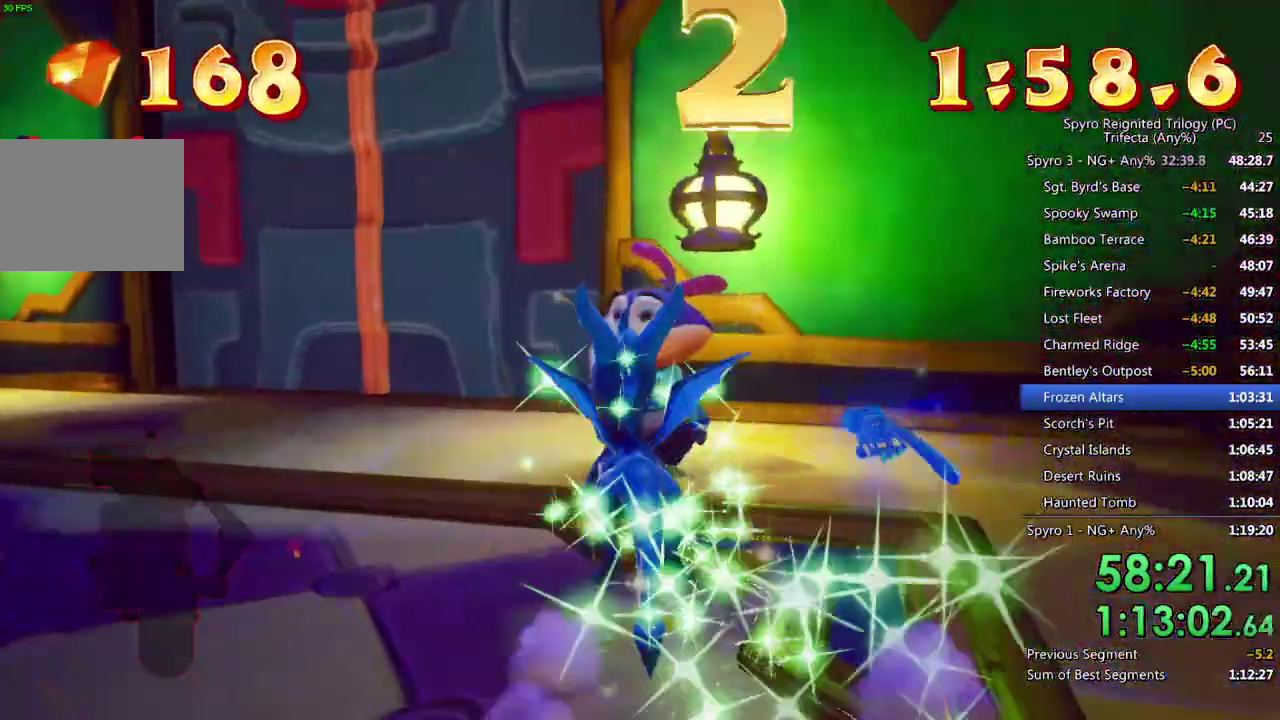
{"buttons": [], "left_stick": "center", "right_stick": "center", "events": [[33, "CROSS", "up"], [83, "CROSS", "down"], [150, "CROSS", "up"], [200, "CROSS", "down"], [267, "CROSS", "up"], [333, "CROSS", "down"], [383, "CROSS", "up"], [450, "CROSS", "down"], [500, "CROSS", "up"]]}
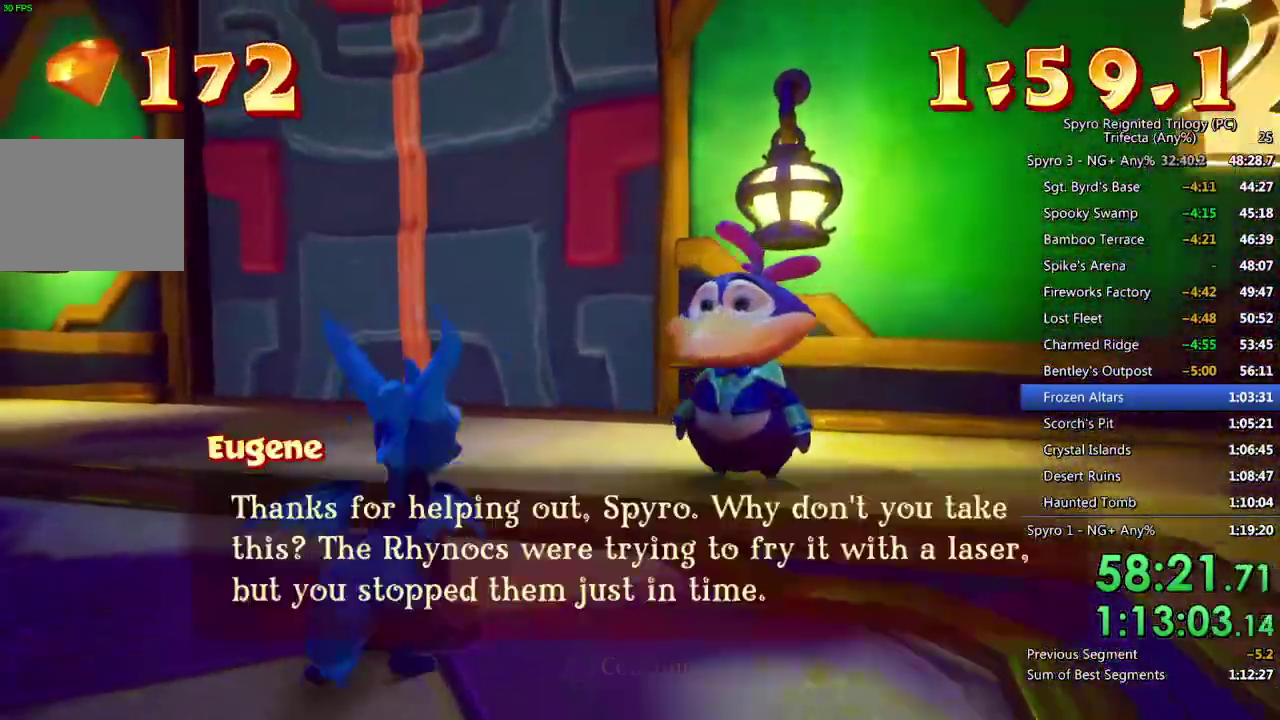
{"buttons": [], "left_stick": "center", "right_stick": "center", "events": [[67, "CROSS", "down"], [133, "CROSS", "up"], [183, "CROSS", "down"], [250, "CROSS", "up"], [317, "CROSS", "down"], [367, "CROSS", "up"], [433, "CROSS", "down"], [483, "CROSS", "up"]]}
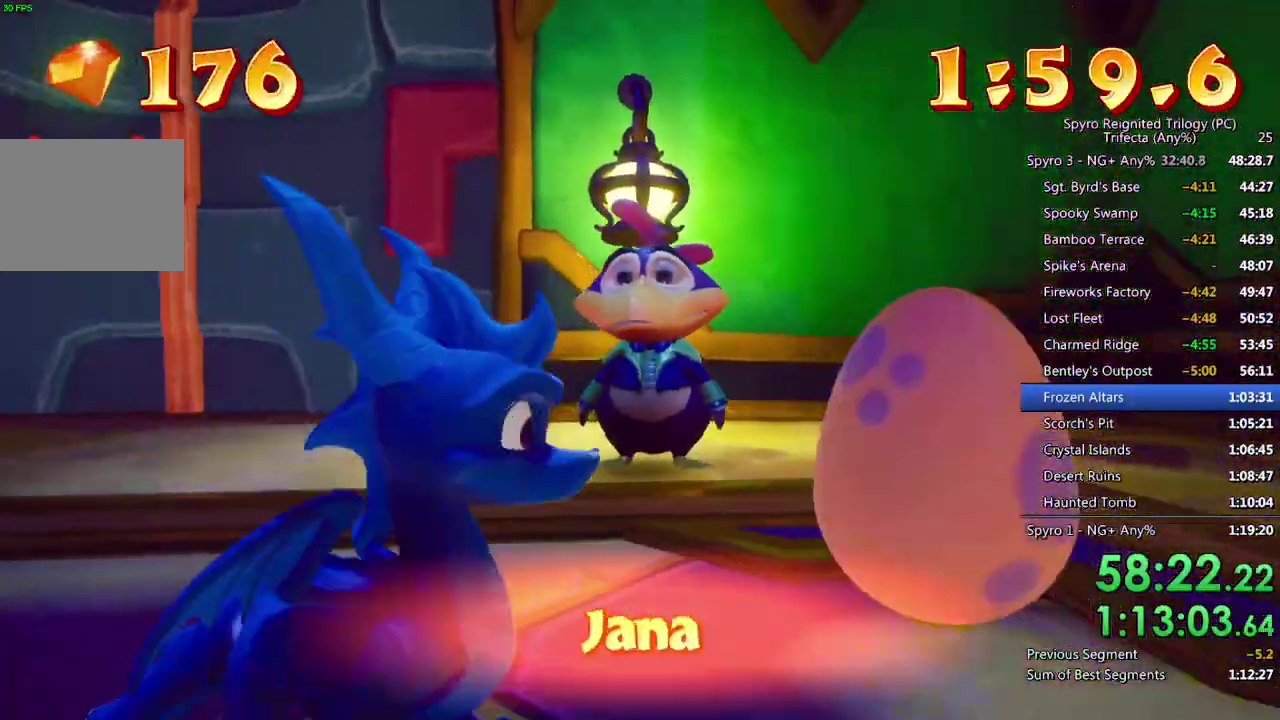
{"buttons": ["CROSS"], "left_stick": "center", "right_stick": "center", "events": [[50, "CROSS", "down"], [117, "CROSS", "up"], [167, "CROSS", "down"], [250, "CROSS", "up"], [300, "CROSS", "down"], [367, "CROSS", "up"], [417, "CROSS", "down"]]}
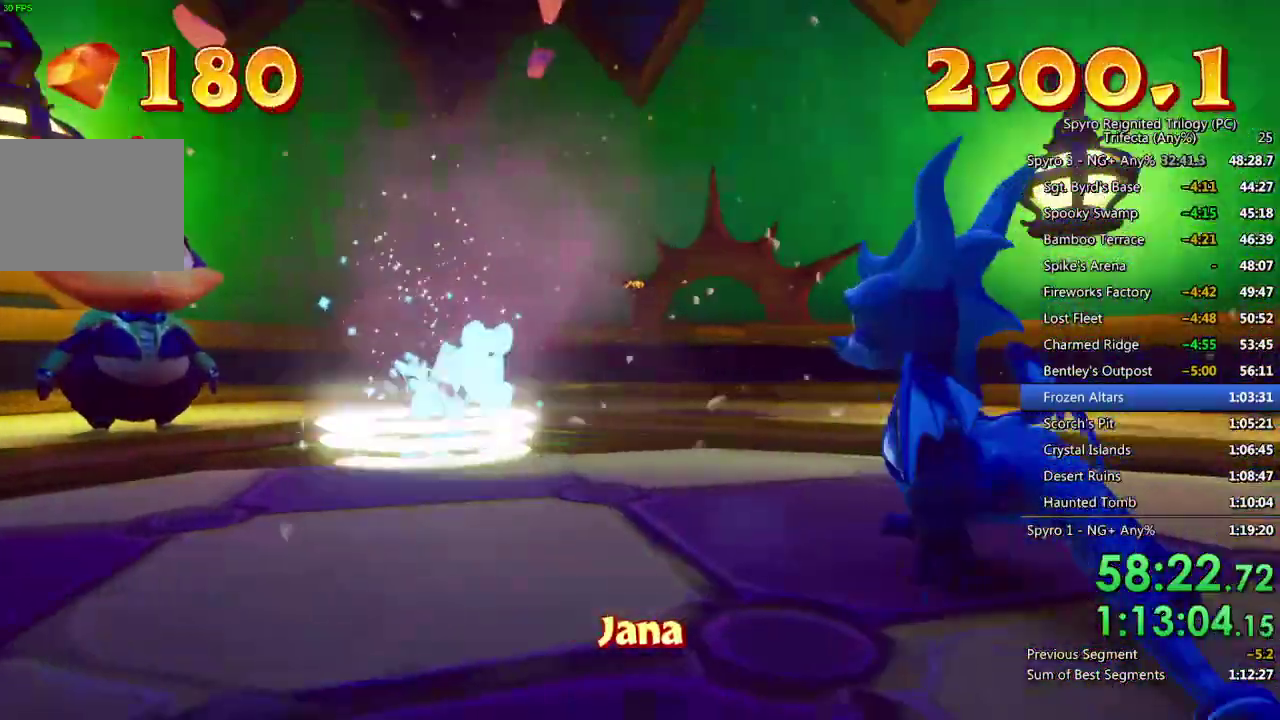
{"buttons": [], "left_stick": "center", "right_stick": "center", "events": [[17, "CROSS", "up"]]}